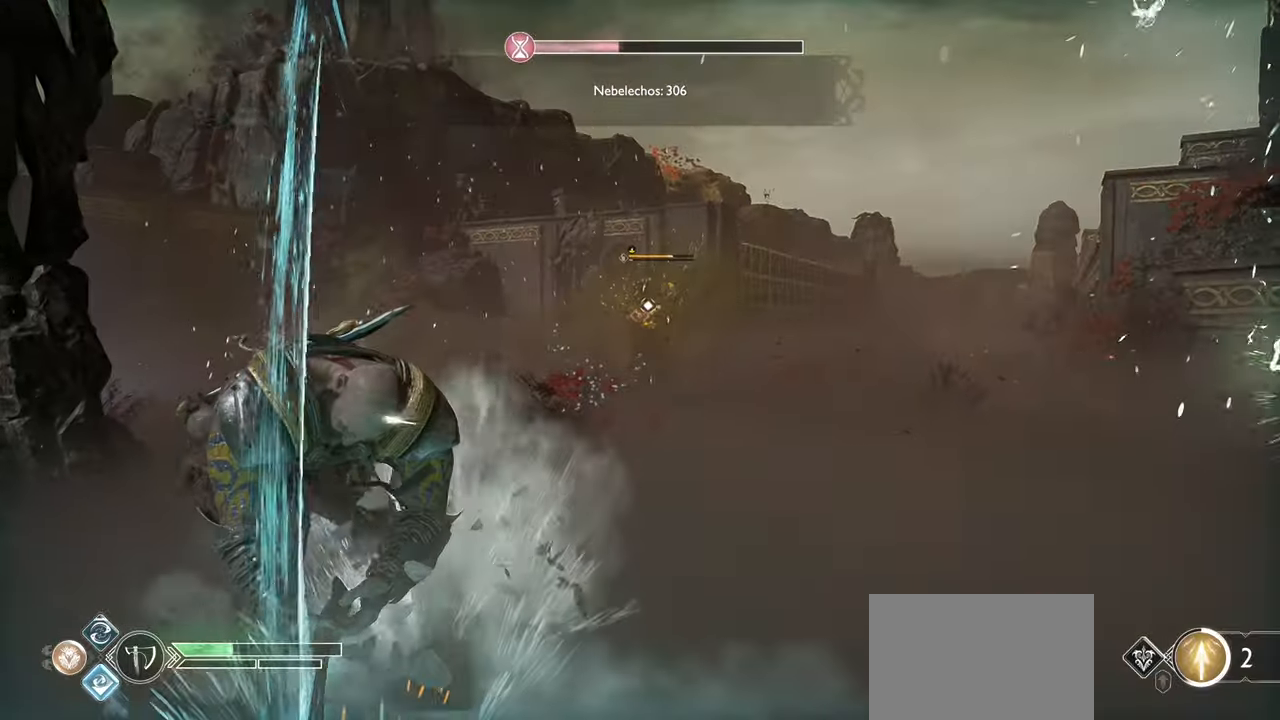
Gameplay with a controller (PlayStation layout); each line is a JSON object with the inputs held at the frame after it. "events" lists button and stick changes between this image and that frame as [ms after this image, input, new state], when the widget could be followed in between.
{"buttons": [], "left_stick": "up", "right_stick": "center", "events": [[50, "R3", "up"], [150, "left_stick", "up"], [250, "L1", "up"]]}
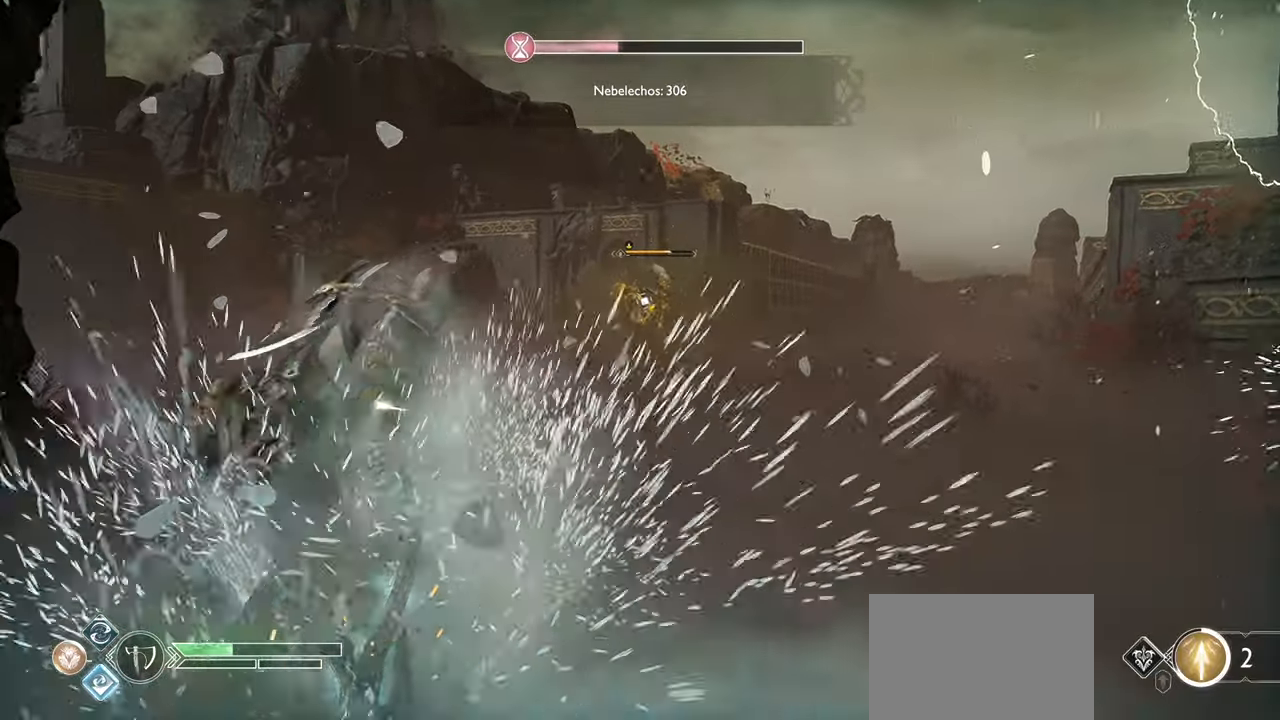
{"buttons": [], "left_stick": "up", "right_stick": "center", "events": []}
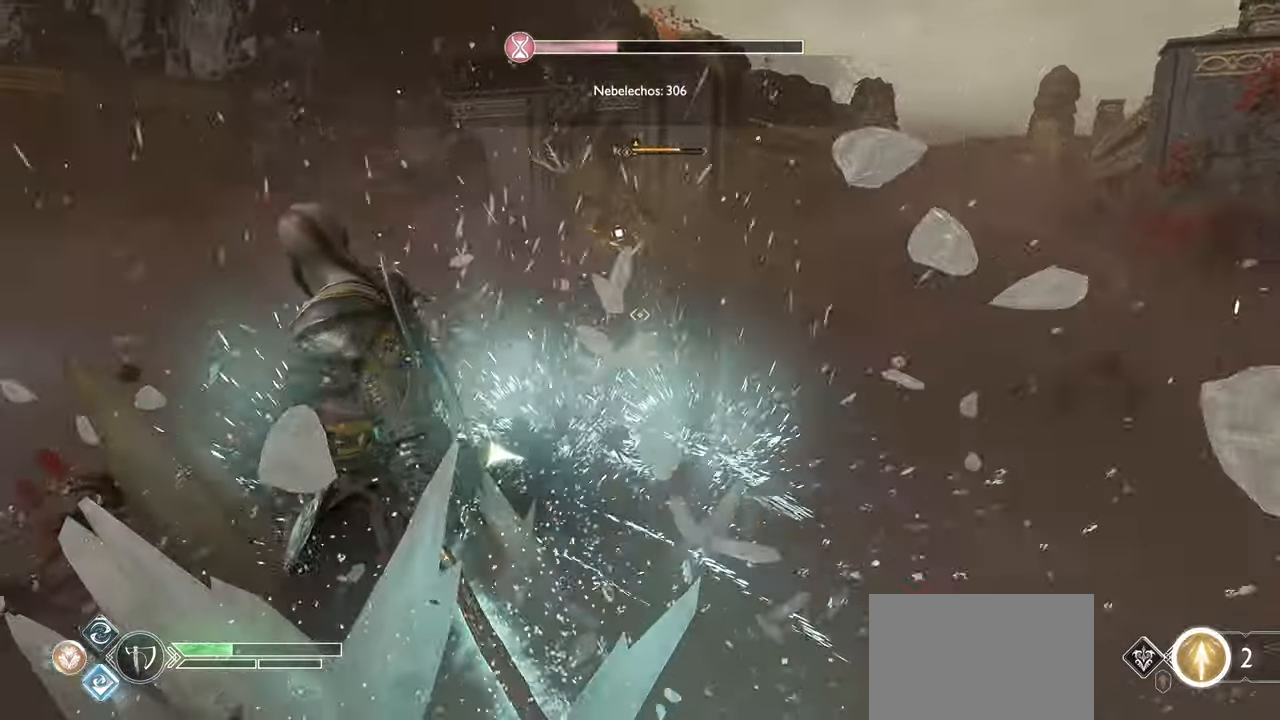
{"buttons": [], "left_stick": "center", "right_stick": "center", "events": [[450, "left_stick", "center"]]}
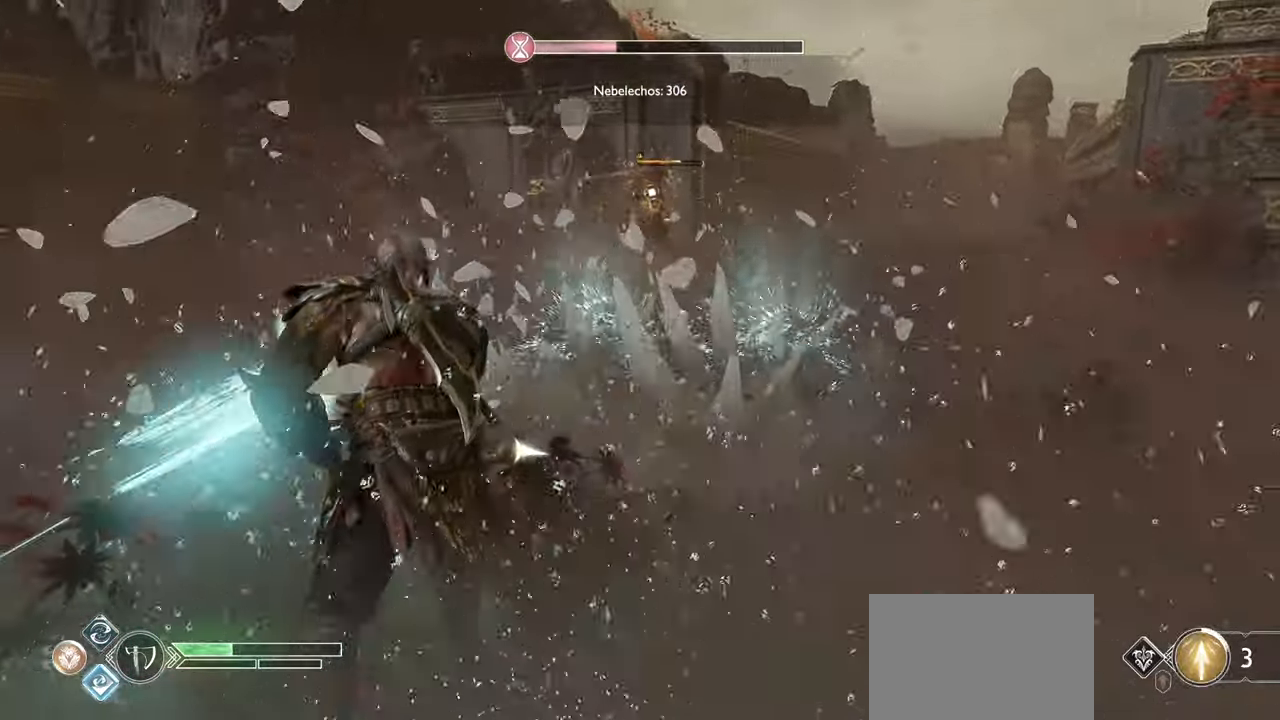
{"buttons": ["L3"], "left_stick": "up", "right_stick": "center", "events": [[50, "DPAD_LEFT", "down"], [150, "DPAD_LEFT", "up"], [317, "left_stick", "up"], [484, "L3", "down"]]}